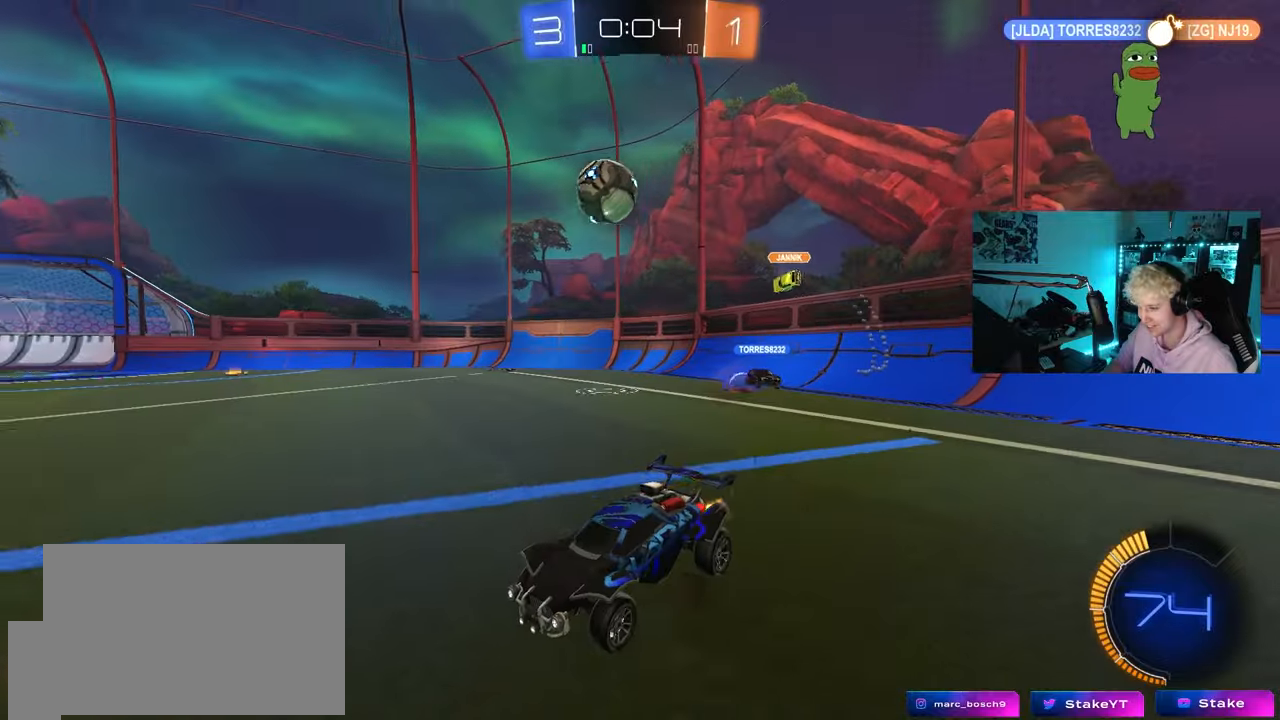
Gameplay with keyboard and mouse; each line is a JSON object with the keys and mouse buttons held at the frame after it. "events" lists presses ("down") and releases ("up") of "1", "2", "3", "4", "5", "a", "alt", "c", "caps_lock", "ctrl", "d", "e", "f", "g", "q", "r", "s", "shift", "space", "t", "tab", "v", "w", "x", "z", "mouse_left", "mouse_wheel" and "mouse_right" between this image and that frame as [ms after this image, input, new state], when the widget could be followed in between. "mouse_left", "mouse_wheel", "mouse_right" = the "left", "wheel", "right" buttons of the "mouse" list. No other keys are recorded. "wheel" means that the mouse wheel is clicked or scrolled. "mouse_move" is the direction in which the mouse moves at that frame (one of eight, or "still"), when it could be read.
{"keys": ["d", "w"], "mouse": ["left"], "mouse_move": "still", "events": [[267, "mouse_left", "down"]]}
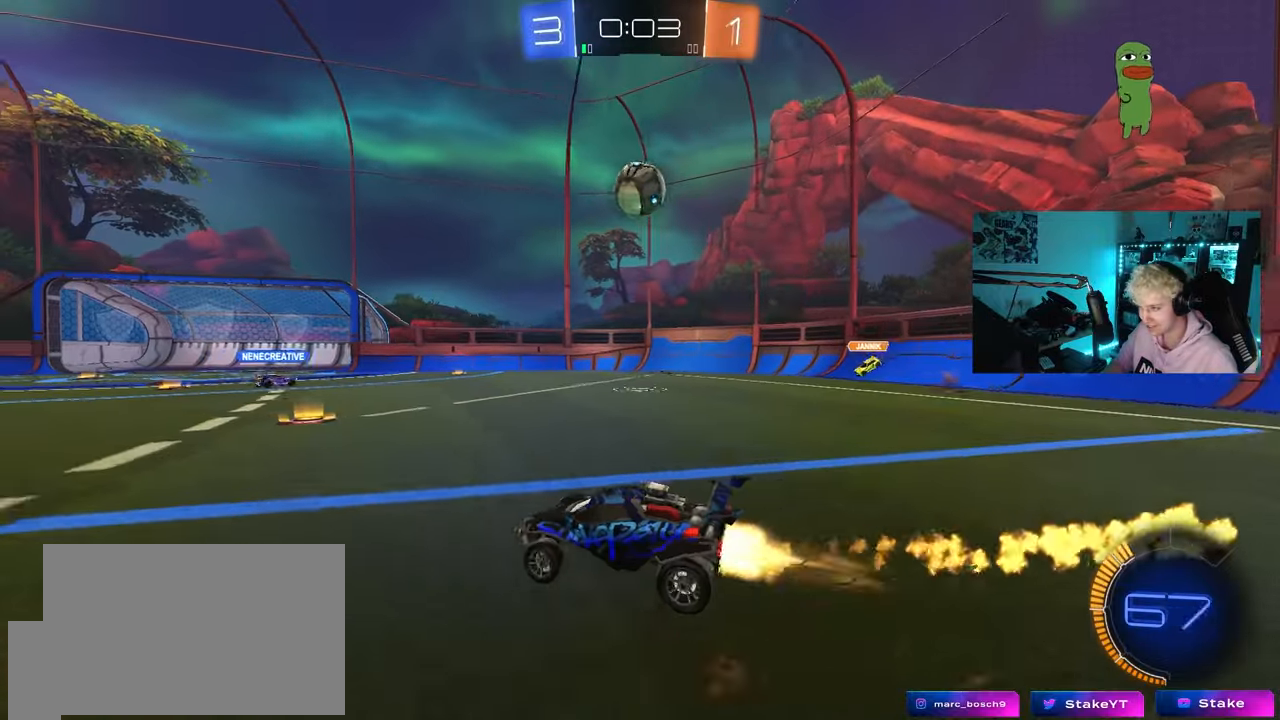
{"keys": ["w"], "mouse": [], "mouse_move": "still", "events": [[200, "d", "up"], [233, "mouse_left", "up"]]}
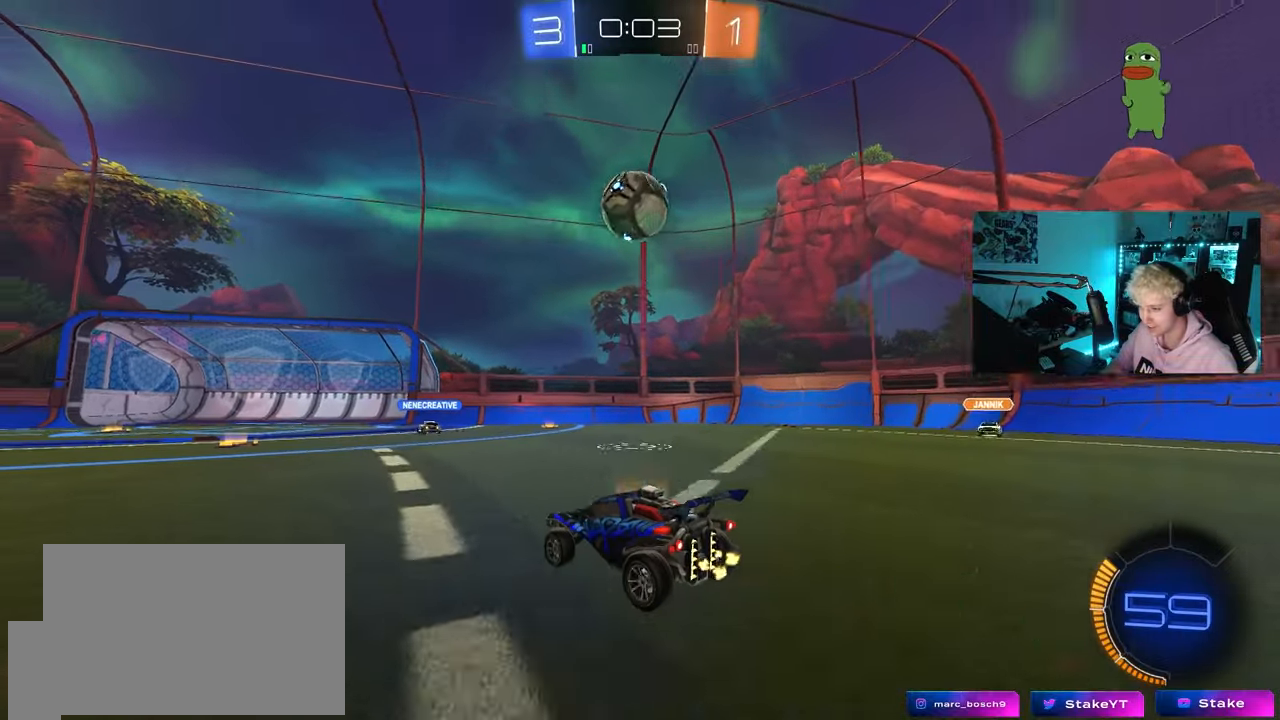
{"keys": [], "mouse": ["left"], "mouse_move": "up-right", "events": [[200, "mouse_left", "down"], [200, "mouse_right", "down"], [200, "w", "up"], [250, "d", "down"], [300, "s", "down"], [417, "mouse_right", "up"], [483, "d", "up"], [483, "s", "up"]]}
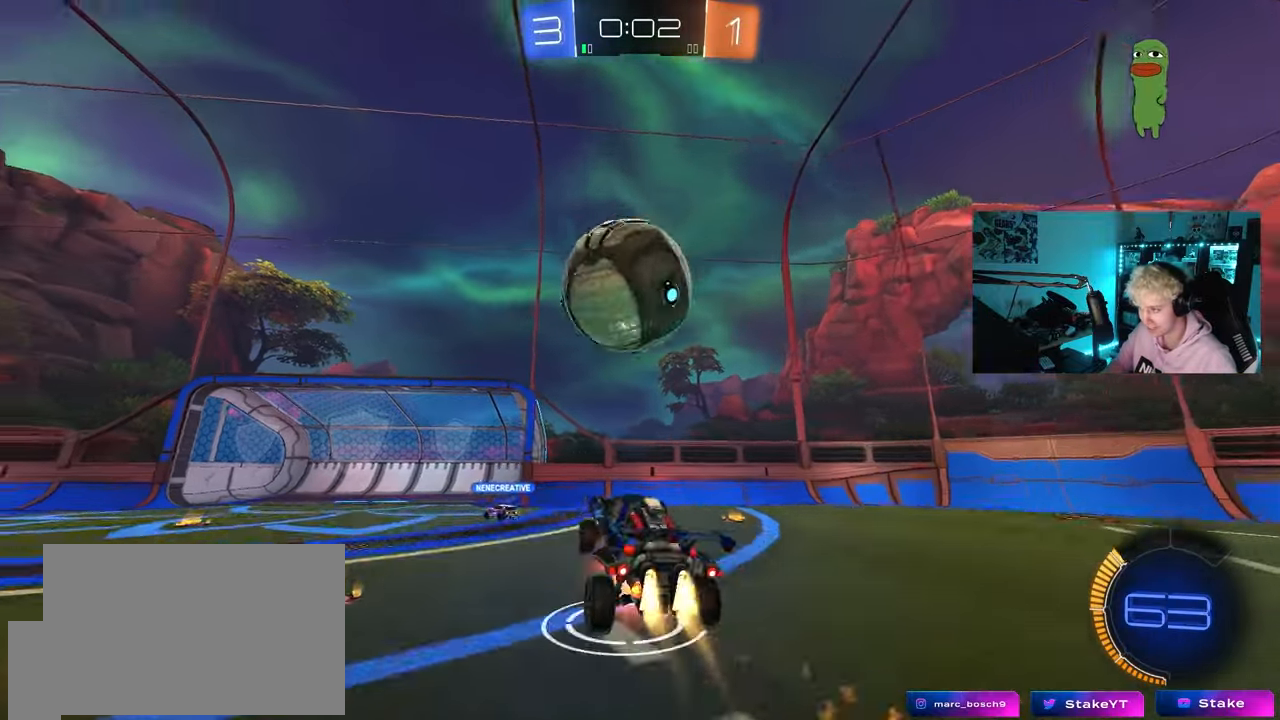
{"keys": ["shift", "w"], "mouse": ["left"], "mouse_move": "still", "events": [[33, "mouse_right", "down"], [133, "d", "down"], [133, "s", "down"], [267, "mouse_right", "up"], [400, "s", "up"], [400, "shift", "down"], [500, "d", "up"], [500, "w", "down"]]}
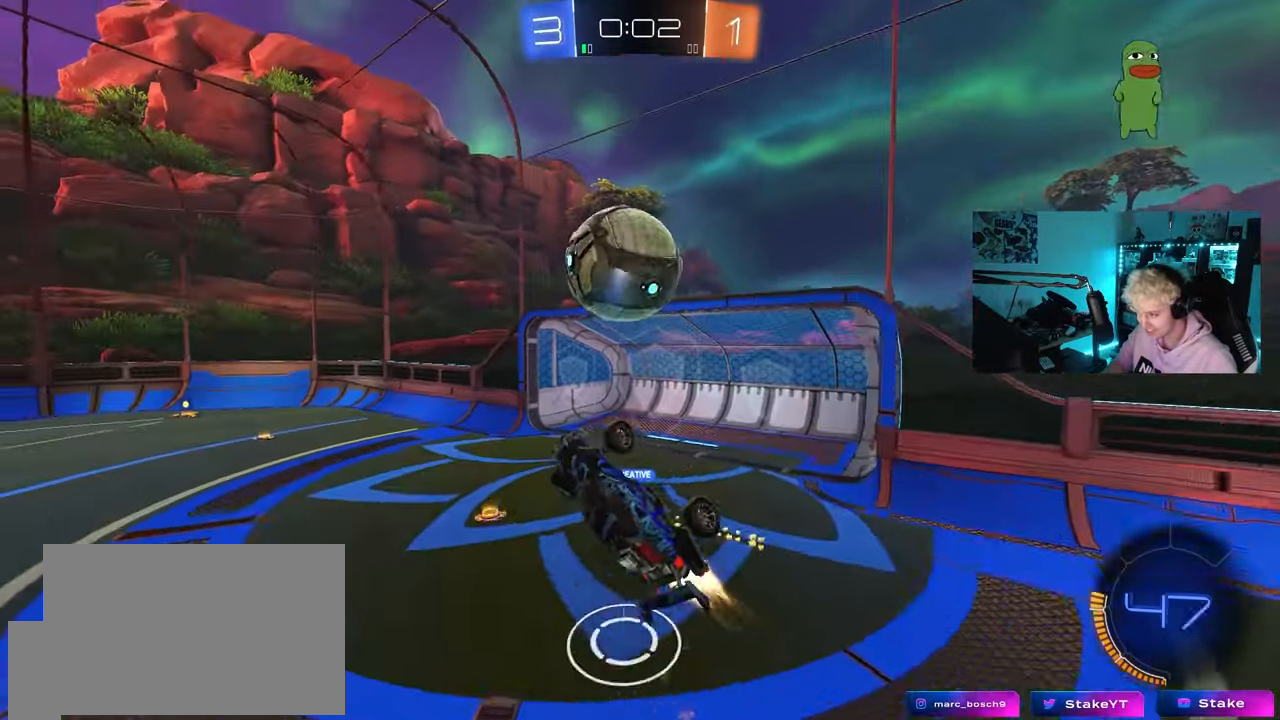
{"keys": ["a", "w"], "mouse": [], "mouse_move": "still", "events": [[50, "a", "down"], [100, "shift", "up"], [183, "a", "up"], [183, "d", "down"], [283, "mouse_left", "up"], [383, "a", "down"], [383, "d", "up"]]}
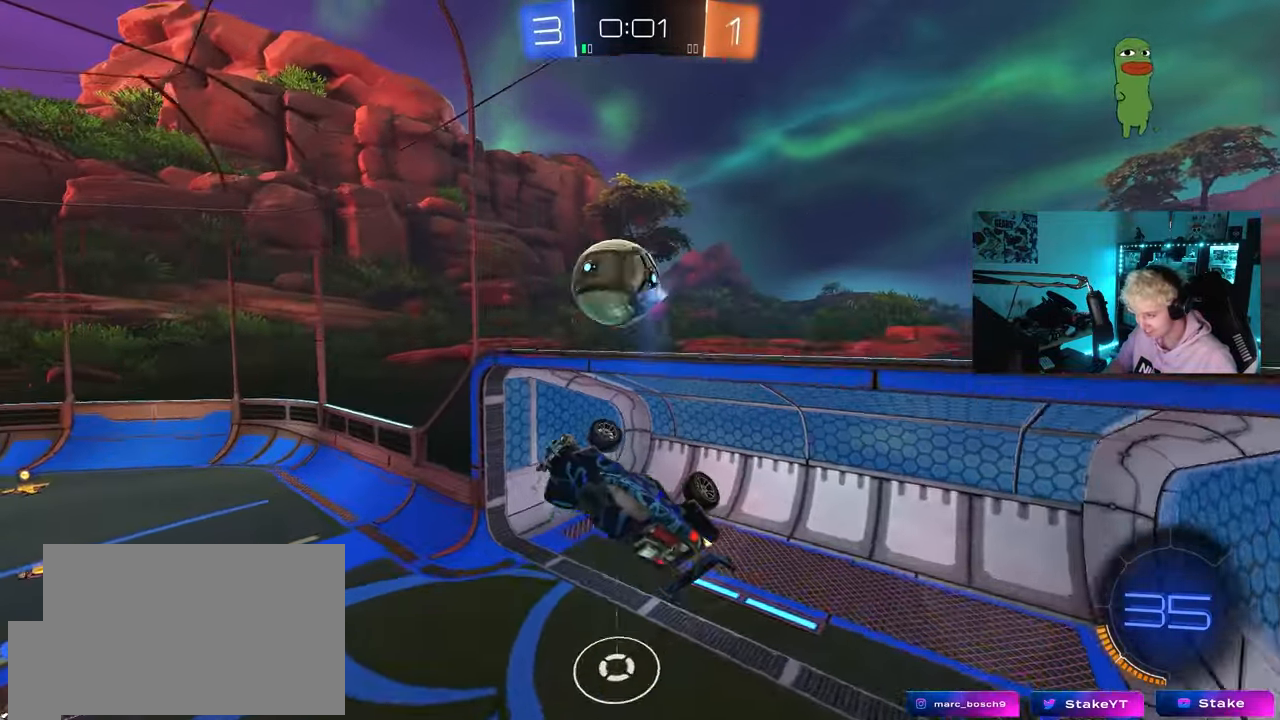
{"keys": [], "mouse": [], "mouse_move": "still", "events": [[17, "a", "up"], [17, "w", "up"], [200, "w", "down"], [300, "w", "up"]]}
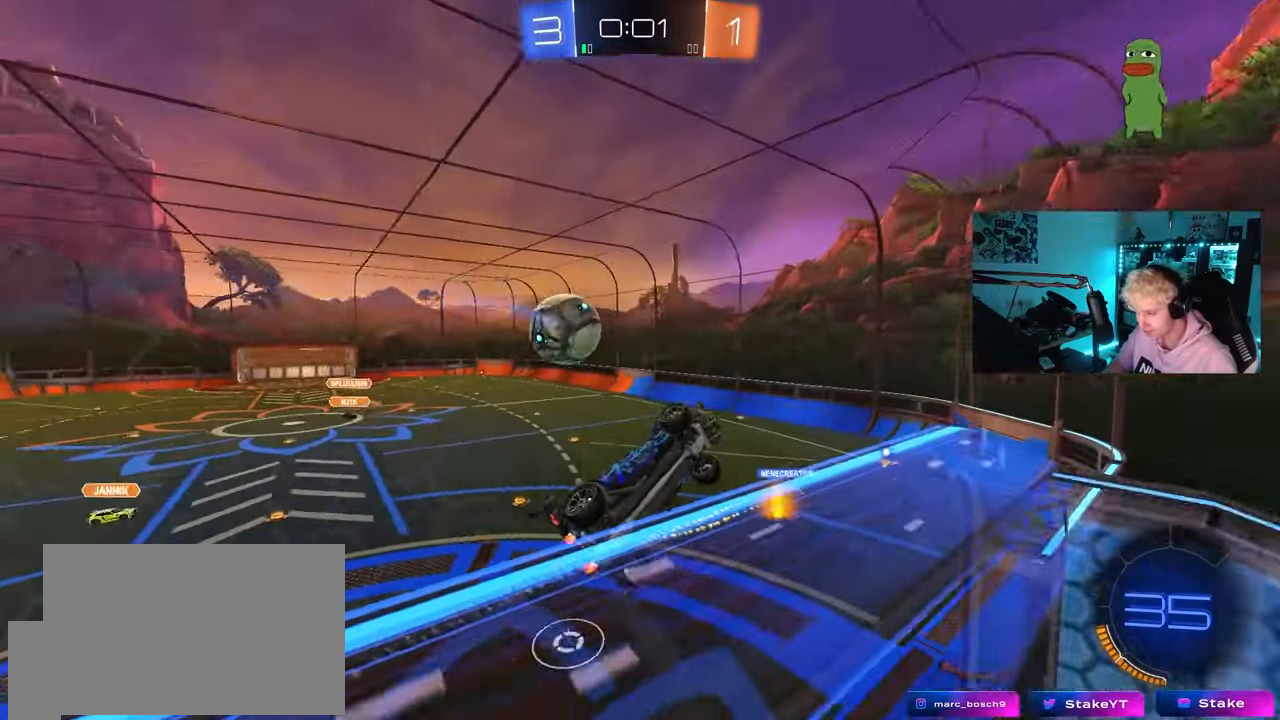
{"keys": ["a", "w"], "mouse": [], "mouse_move": "still", "events": [[33, "a", "down"], [33, "s", "down"], [217, "a", "up"], [217, "s", "up"], [317, "w", "down"], [417, "a", "down"]]}
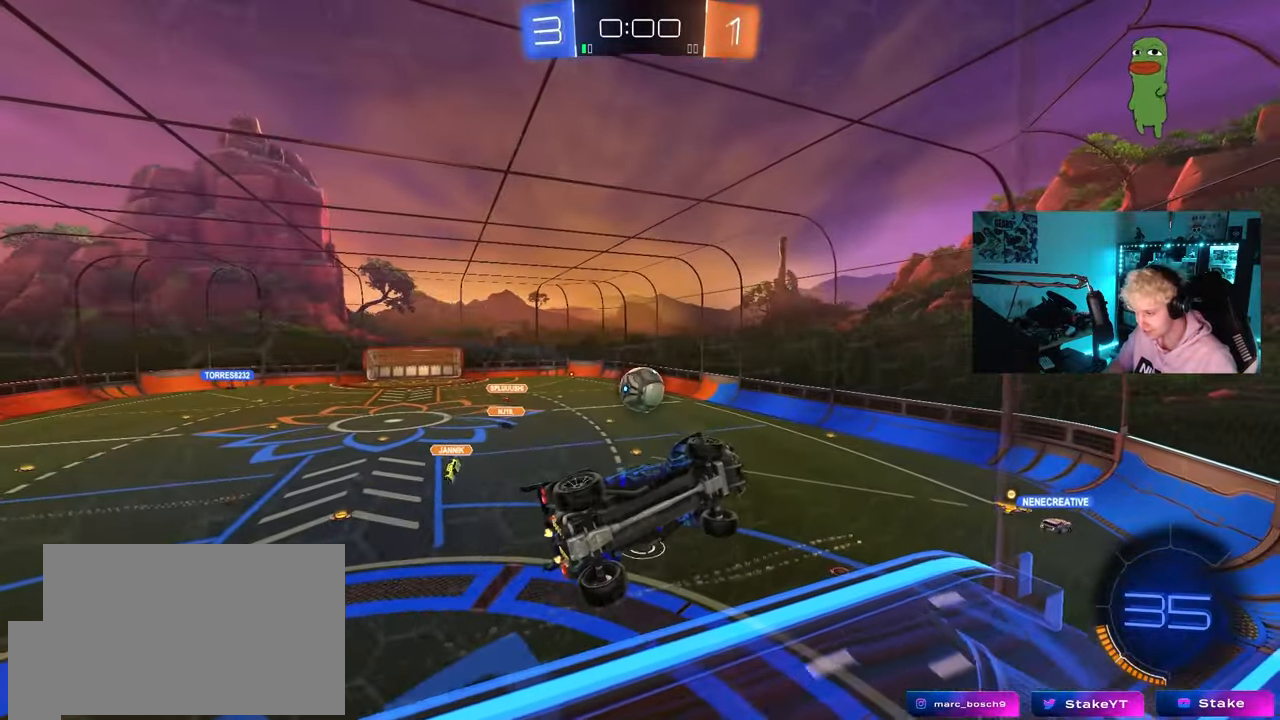
{"keys": ["w"], "mouse": [], "mouse_move": "still", "events": [[133, "a", "up"]]}
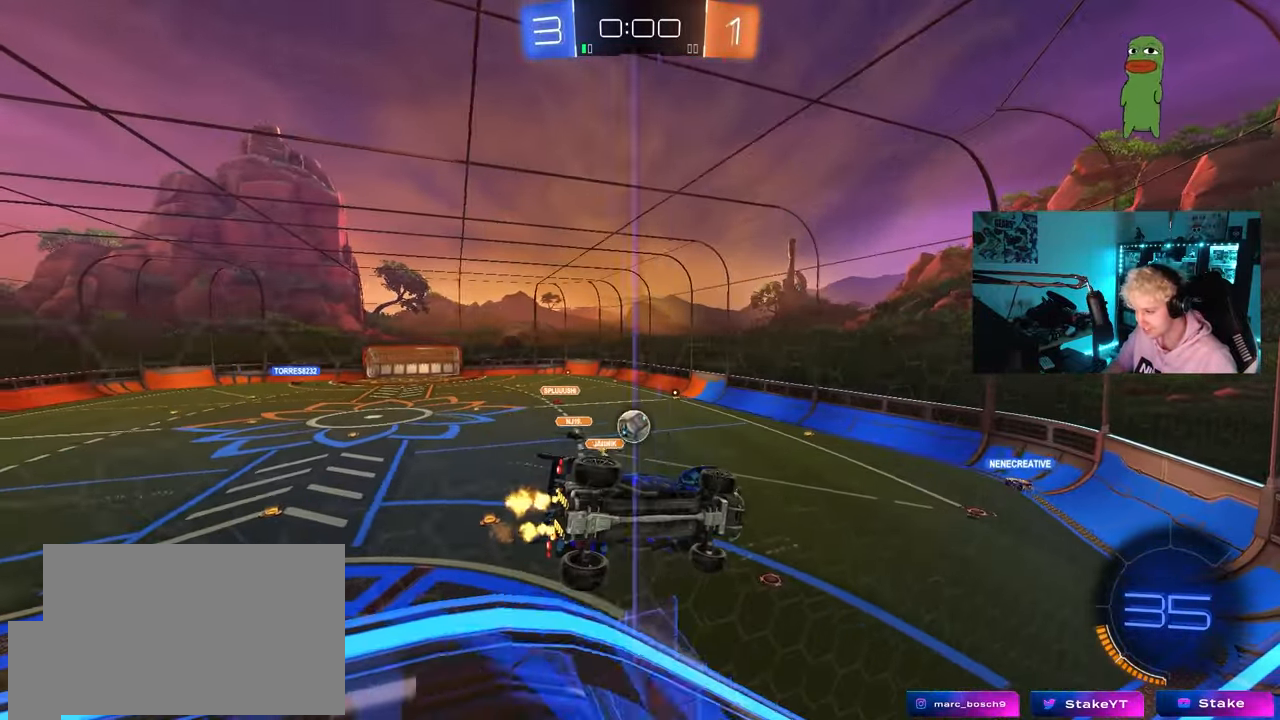
{"keys": ["a", "shift", "w"], "mouse": [], "mouse_move": "still", "events": [[200, "a", "down"], [250, "a", "up"], [433, "a", "down"], [483, "shift", "down"]]}
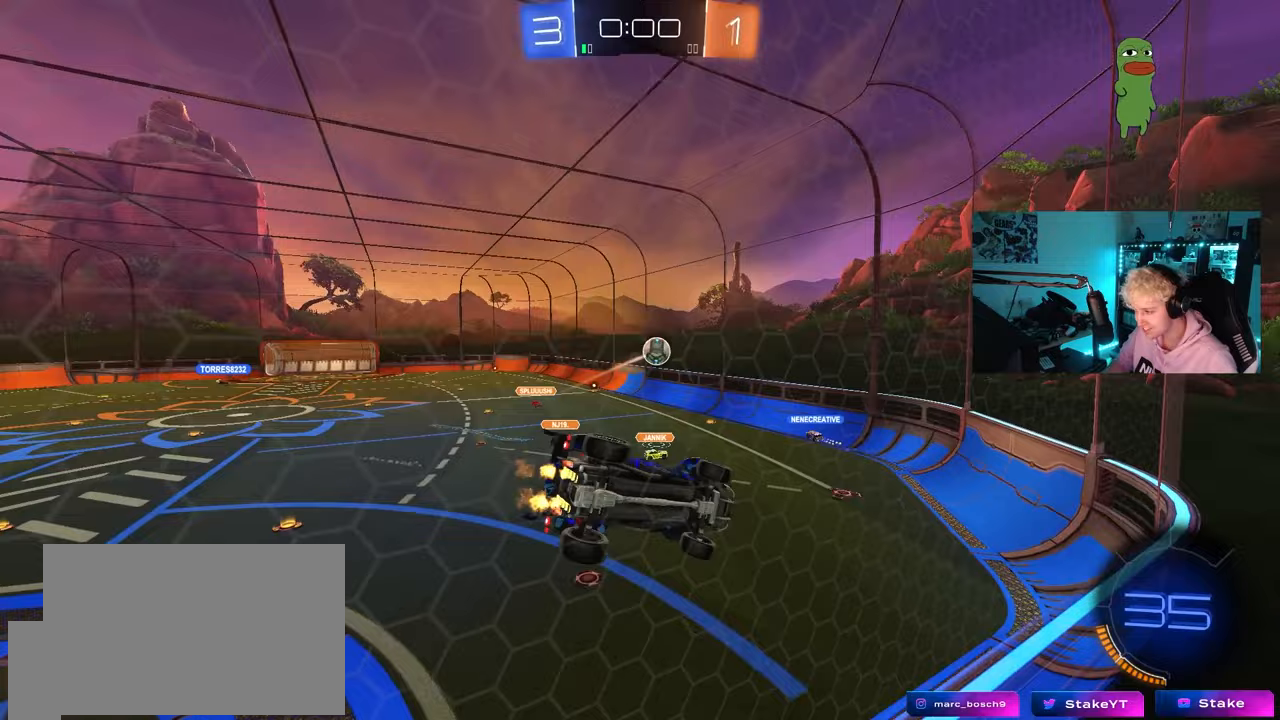
{"keys": ["a", "shift", "w"], "mouse": [], "mouse_move": "still", "events": [[217, "shift", "up"], [400, "shift", "down"]]}
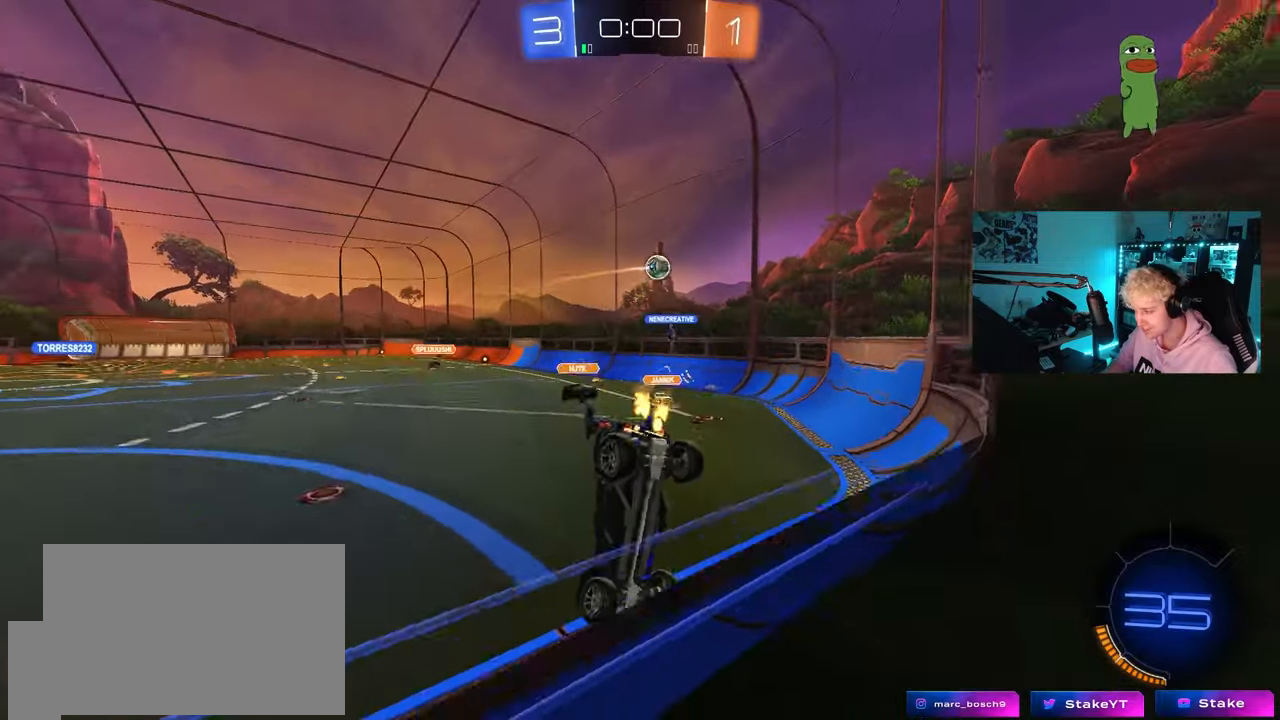
{"keys": ["a", "w"], "mouse": [], "mouse_move": "still", "events": [[50, "shift", "up"], [417, "w", "up"], [467, "w", "down"]]}
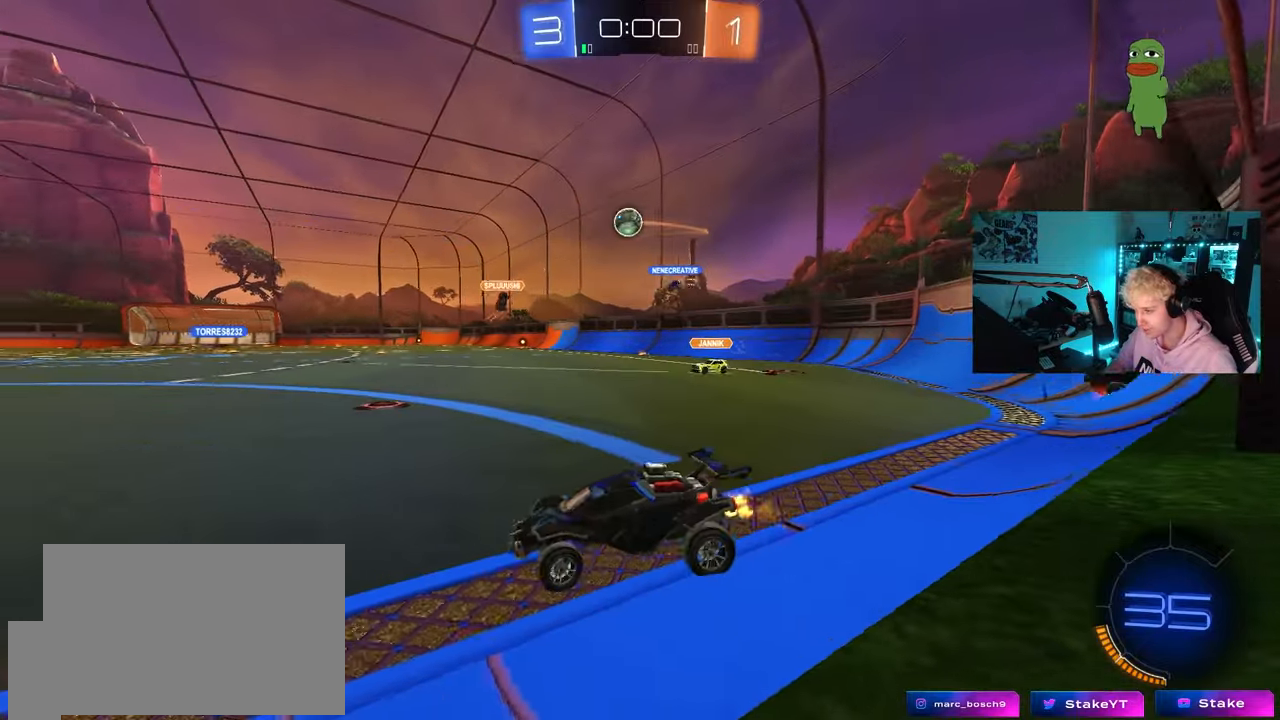
{"keys": ["w"], "mouse": [], "mouse_move": "still", "events": [[117, "shift", "down"], [150, "shift", "up"], [483, "a", "up"]]}
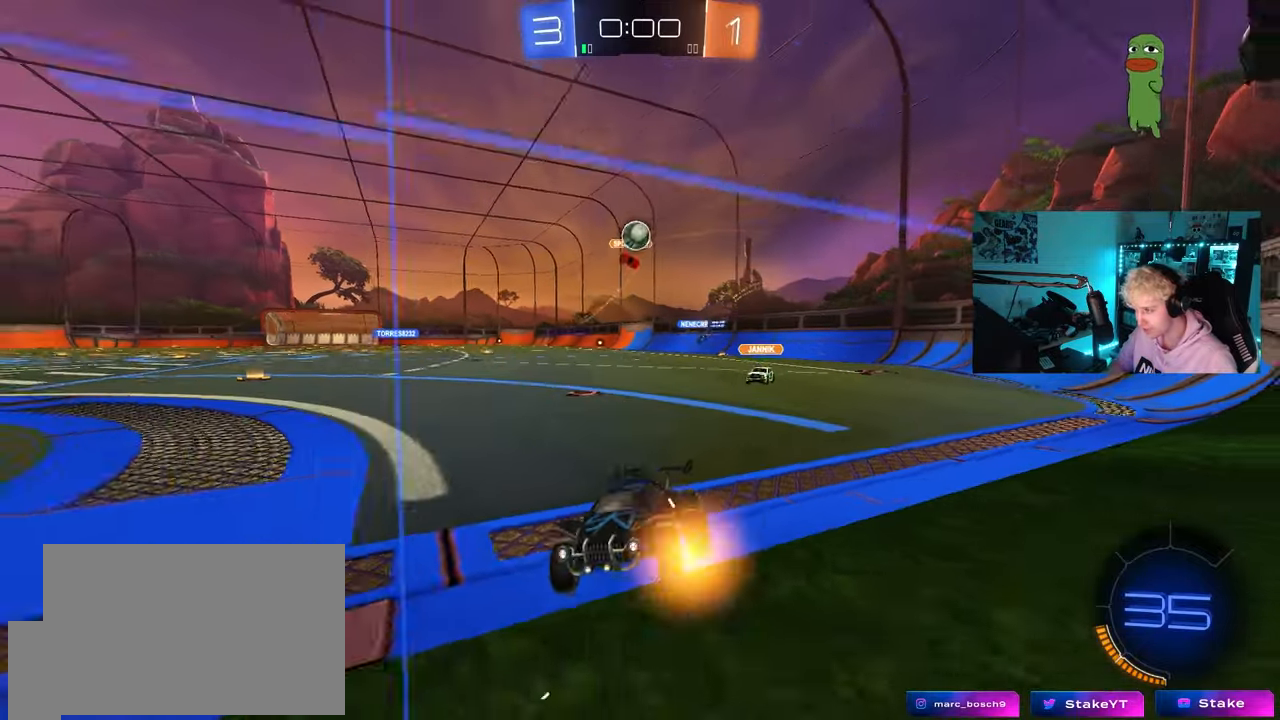
{"keys": ["a", "w"], "mouse": ["left"], "mouse_move": "still", "events": [[133, "a", "down"], [267, "shift", "down"], [400, "shift", "up"], [500, "mouse_left", "down"]]}
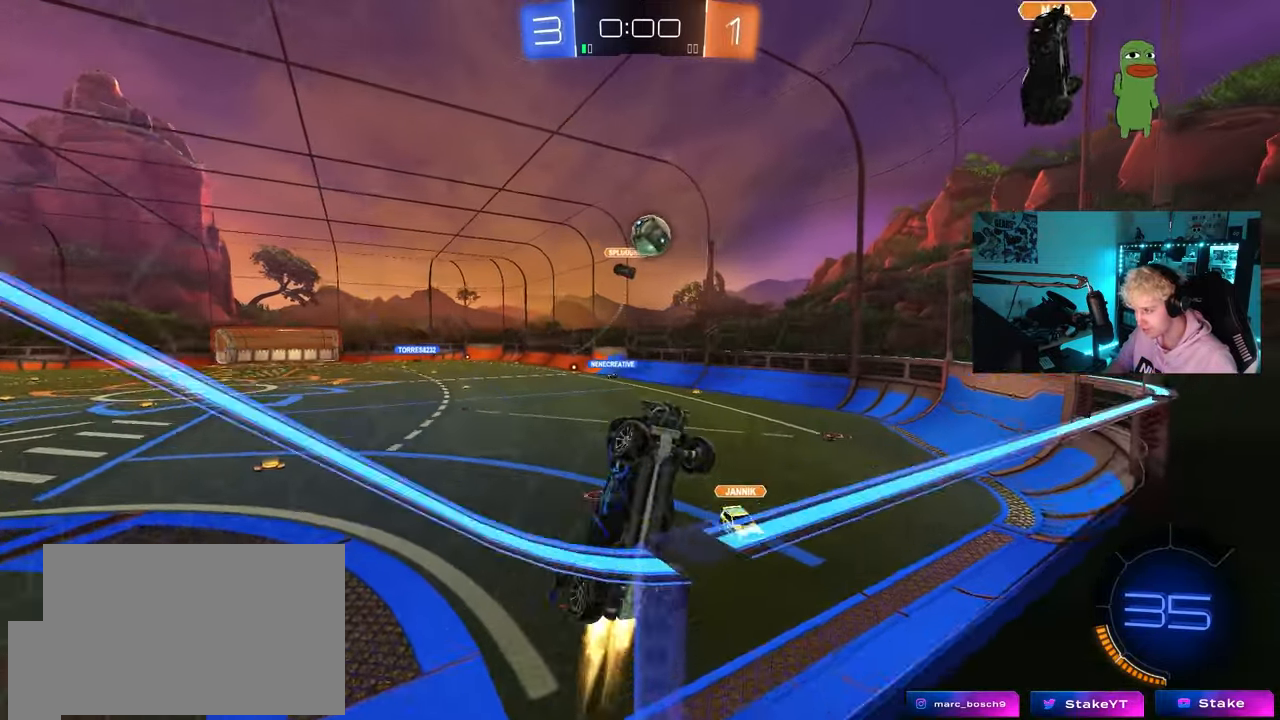
{"keys": ["a", "s"], "mouse": ["left"], "mouse_move": "still", "events": [[183, "a", "up"], [183, "mouse_right", "down"], [183, "w", "up"], [283, "s", "down"], [333, "d", "down"], [383, "a", "down"], [433, "mouse_right", "up"], [467, "d", "up"]]}
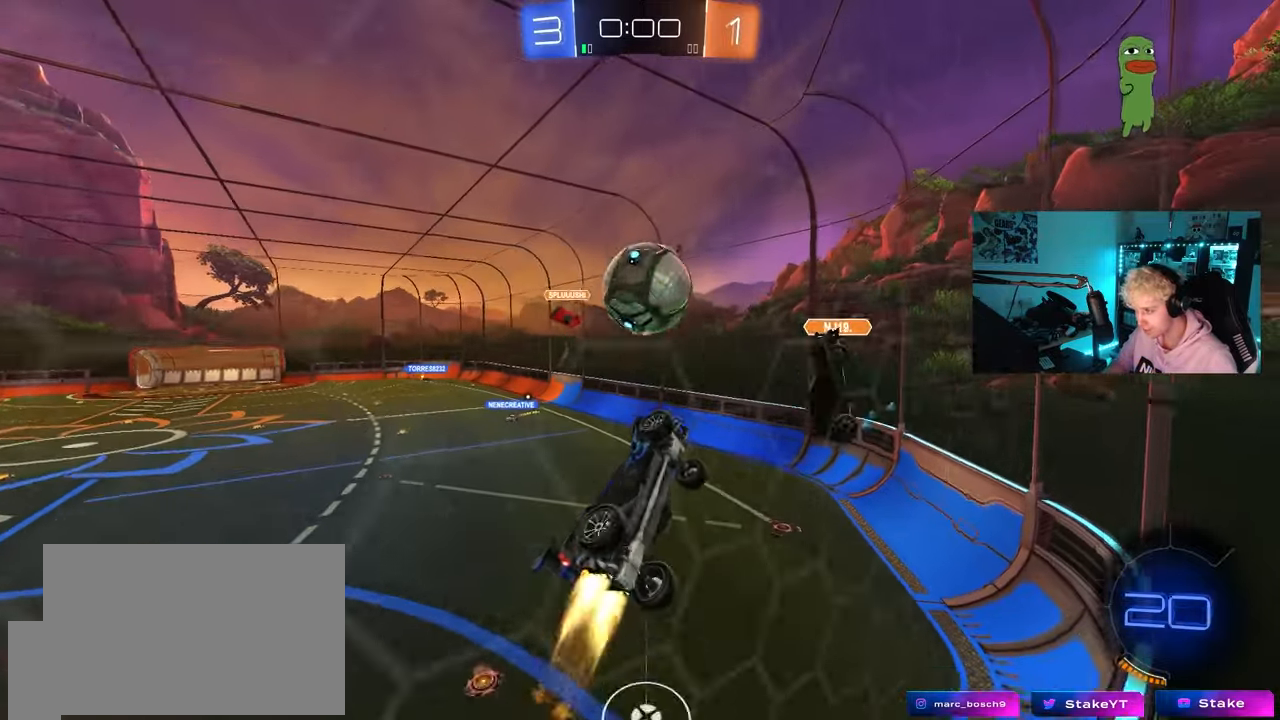
{"keys": ["a", "s", "shift"], "mouse": [], "mouse_move": "still", "events": [[17, "s", "up"], [17, "shift", "down"], [67, "w", "down"], [117, "mouse_right", "down"], [250, "s", "down"], [250, "w", "up"], [350, "mouse_right", "up"], [400, "s", "up"], [483, "mouse_left", "up"], [483, "s", "down"]]}
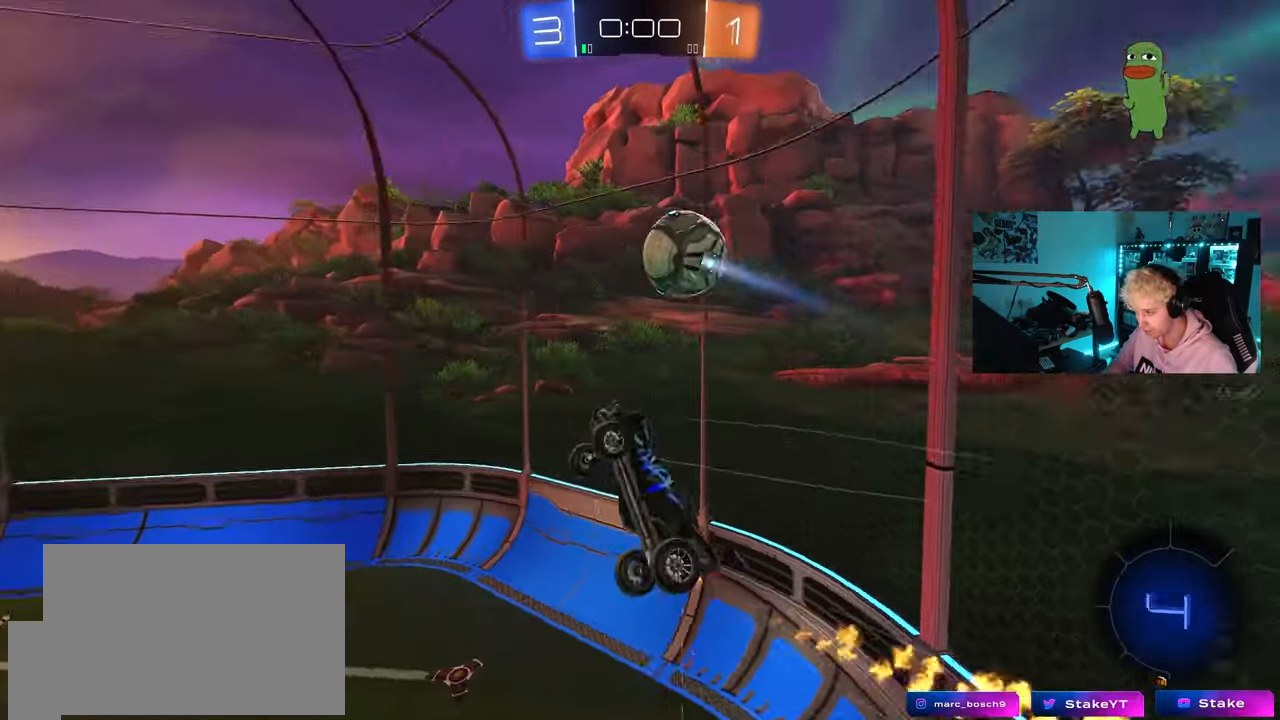
{"keys": ["a", "s", "space"], "mouse": [], "mouse_move": "still", "events": [[83, "s", "up"], [217, "s", "down"], [417, "space", "down"], [500, "shift", "up"]]}
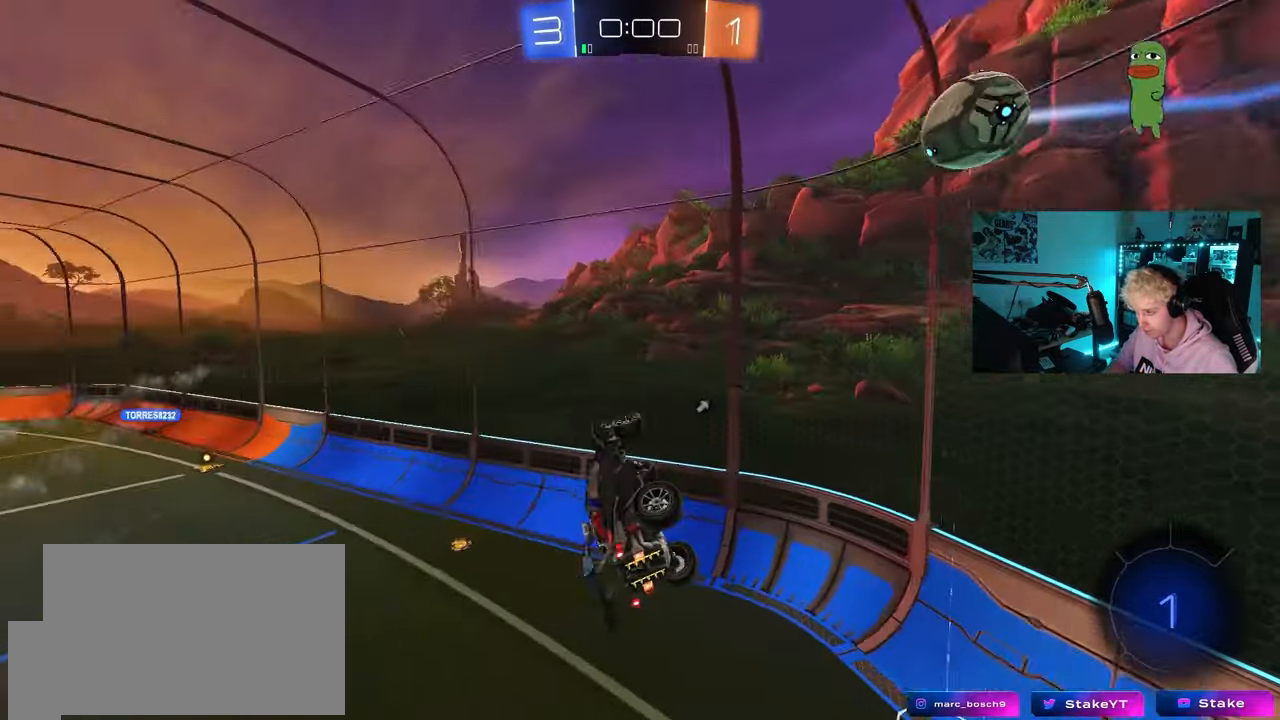
{"keys": ["a", "shift", "space"], "mouse": [], "mouse_move": "still", "events": [[50, "a", "up"], [50, "d", "down"], [100, "space", "up"], [283, "d", "up"], [283, "s", "up"], [283, "shift", "down"], [333, "a", "down"], [417, "space", "down"]]}
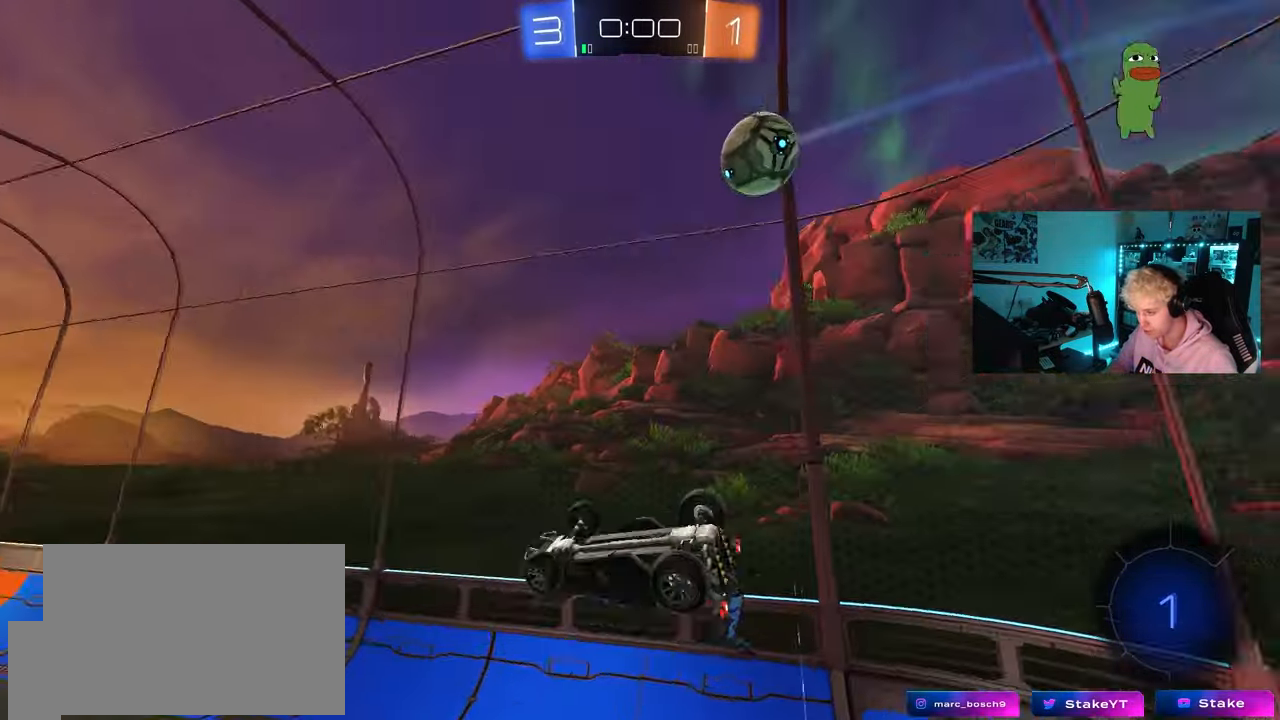
{"keys": ["a"], "mouse": [], "mouse_move": "still", "events": [[67, "space", "up"], [117, "s", "down"], [300, "s", "up"], [300, "space", "down"], [350, "shift", "up"], [400, "a", "up"], [483, "a", "down"], [483, "space", "up"]]}
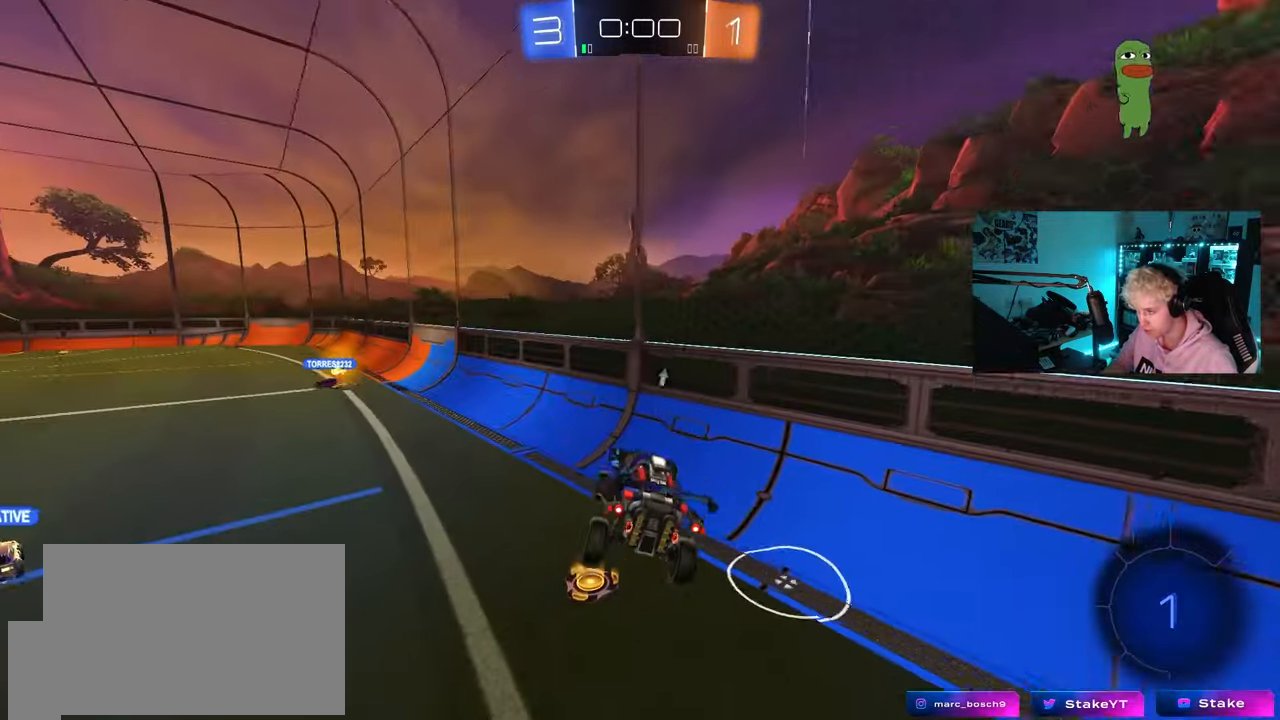
{"keys": ["a", "w"], "mouse": [], "mouse_move": "still", "events": [[83, "a", "up"], [267, "space", "down"], [267, "w", "down"], [367, "a", "down"], [367, "space", "up"]]}
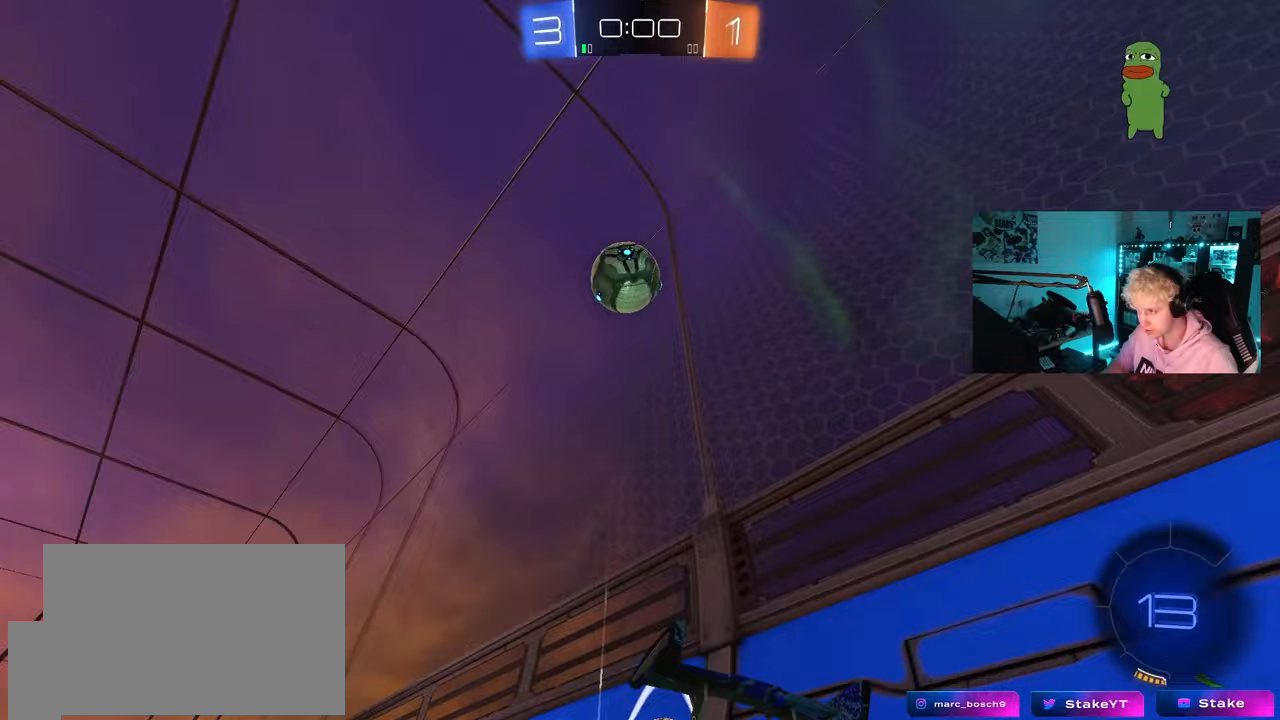
{"keys": ["w"], "mouse": ["left"], "mouse_move": "down-left", "events": [[50, "a", "up"], [283, "mouse_left", "down"]]}
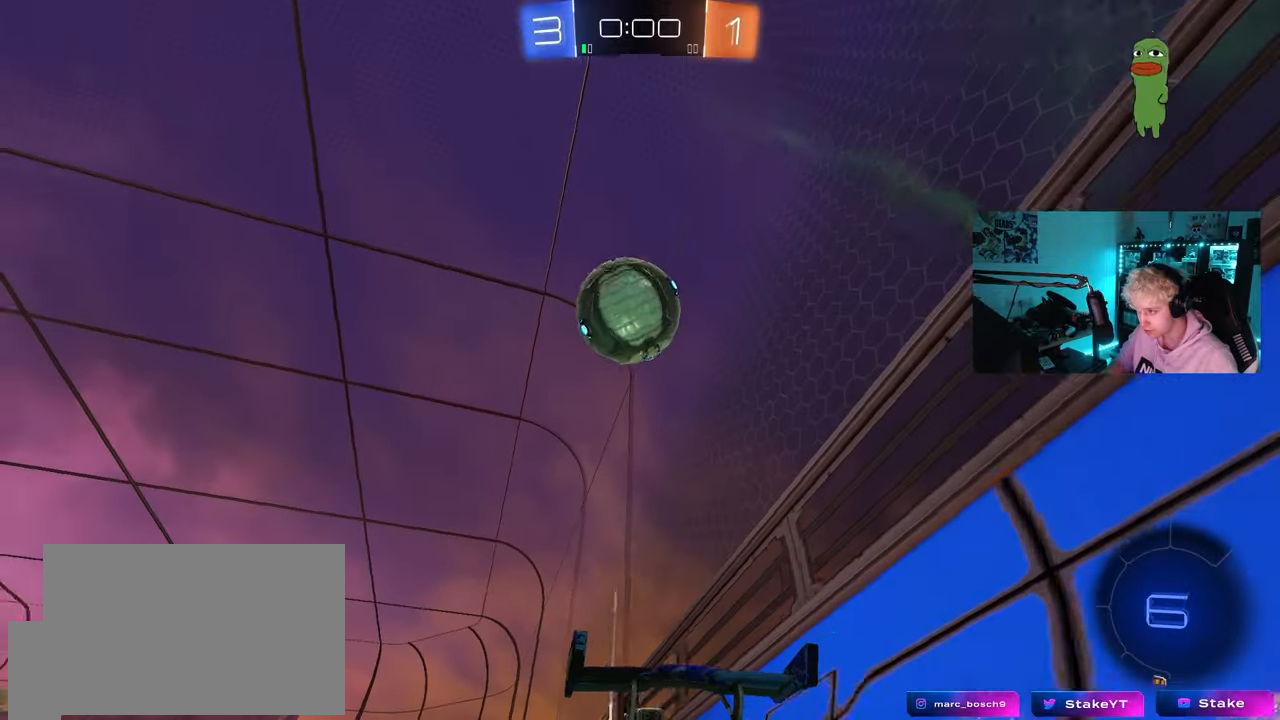
{"keys": ["a", "s", "shift", "space"], "mouse": ["left", "right"], "mouse_move": "still", "events": [[67, "mouse_left", "up"], [67, "w", "up"], [117, "mouse_right", "down"], [150, "mouse_left", "down"], [200, "d", "down"], [200, "w", "down"], [250, "a", "down"], [250, "d", "up"], [250, "shift", "down"], [300, "mouse_right", "up"], [350, "space", "down"], [400, "mouse_right", "down"], [433, "s", "down"], [433, "w", "up"]]}
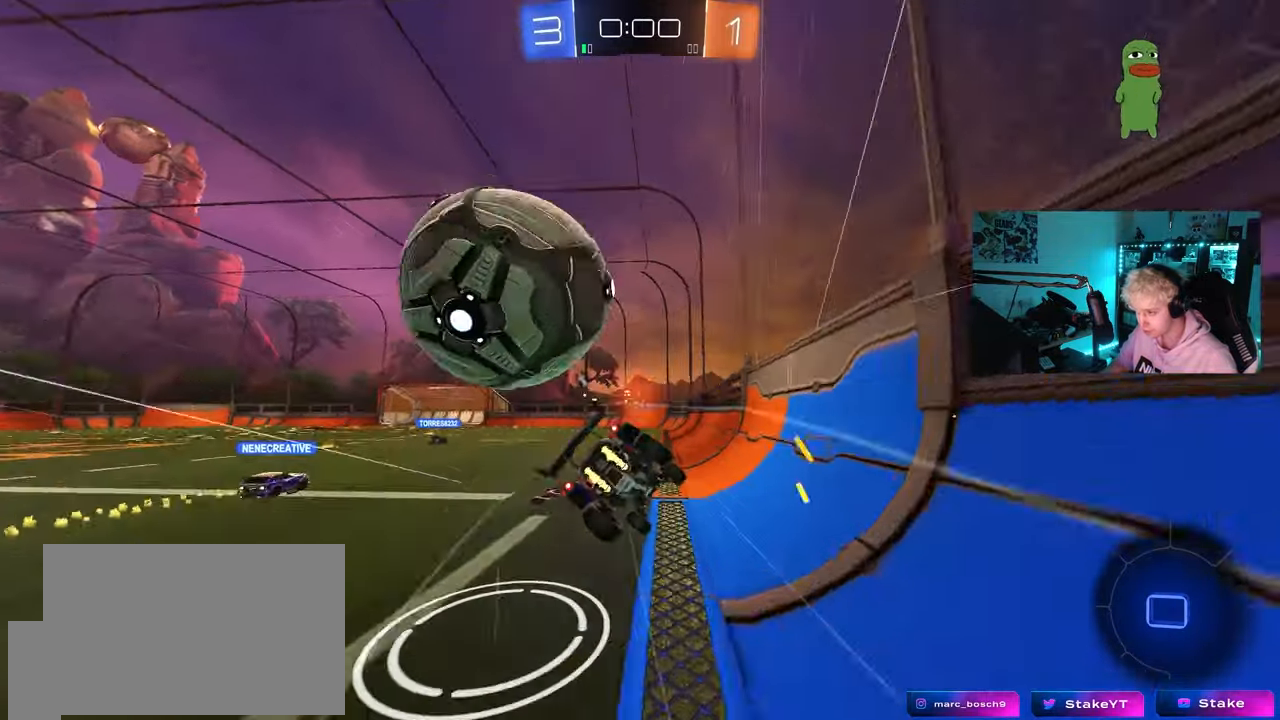
{"keys": ["a", "s", "shift"], "mouse": [], "mouse_move": "still", "events": [[33, "mouse_right", "up"], [83, "space", "up"], [217, "space", "down"], [267, "mouse_left", "up"], [267, "s", "up"], [367, "space", "up"], [400, "s", "down"]]}
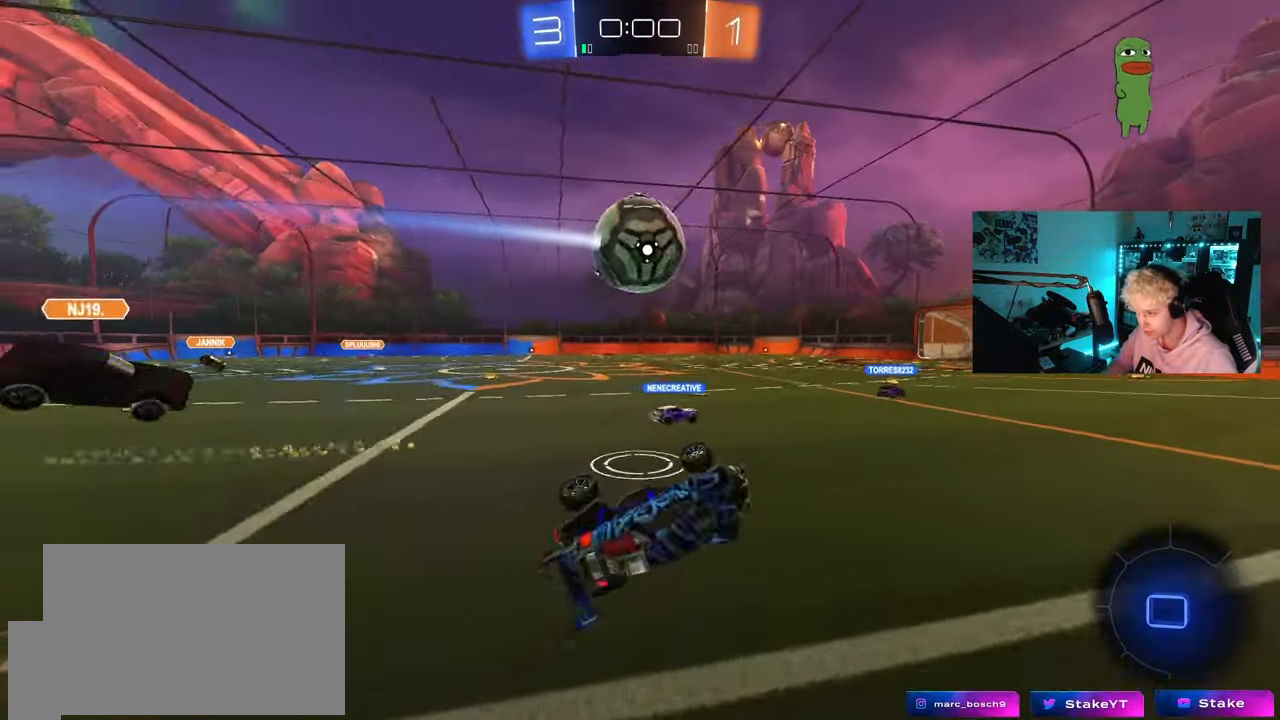
{"keys": ["w"], "mouse": [], "mouse_move": "still", "events": [[150, "shift", "up"], [183, "a", "up"], [183, "s", "up"], [467, "w", "down"]]}
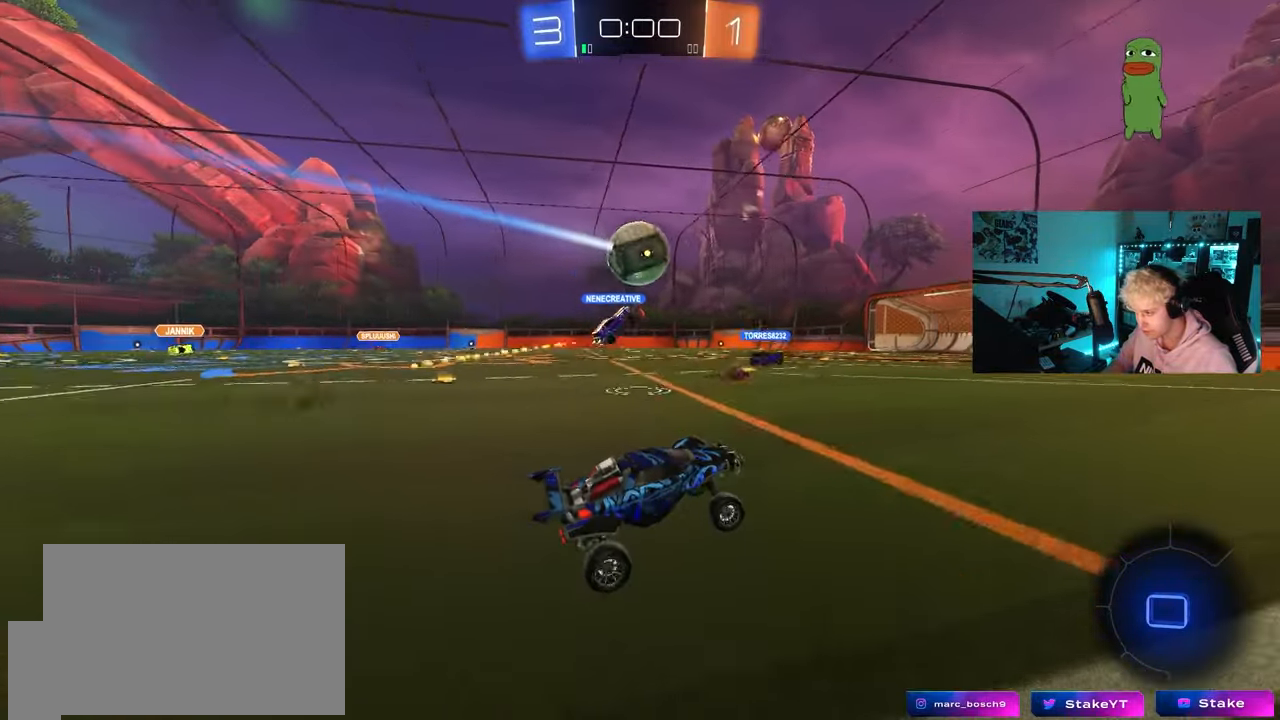
{"keys": ["a", "w"], "mouse": [], "mouse_move": "still", "events": [[67, "a", "down"]]}
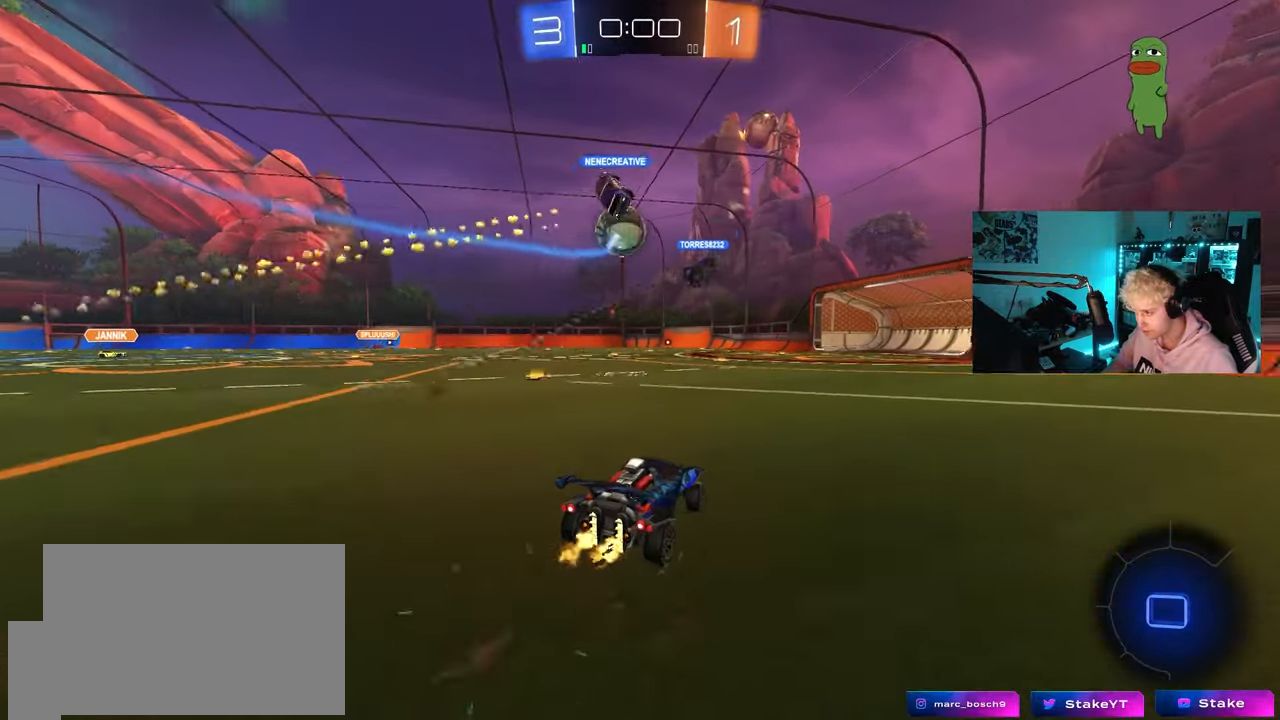
{"keys": ["d", "w"], "mouse": [], "mouse_move": "up-right", "events": [[450, "a", "up"], [500, "d", "down"]]}
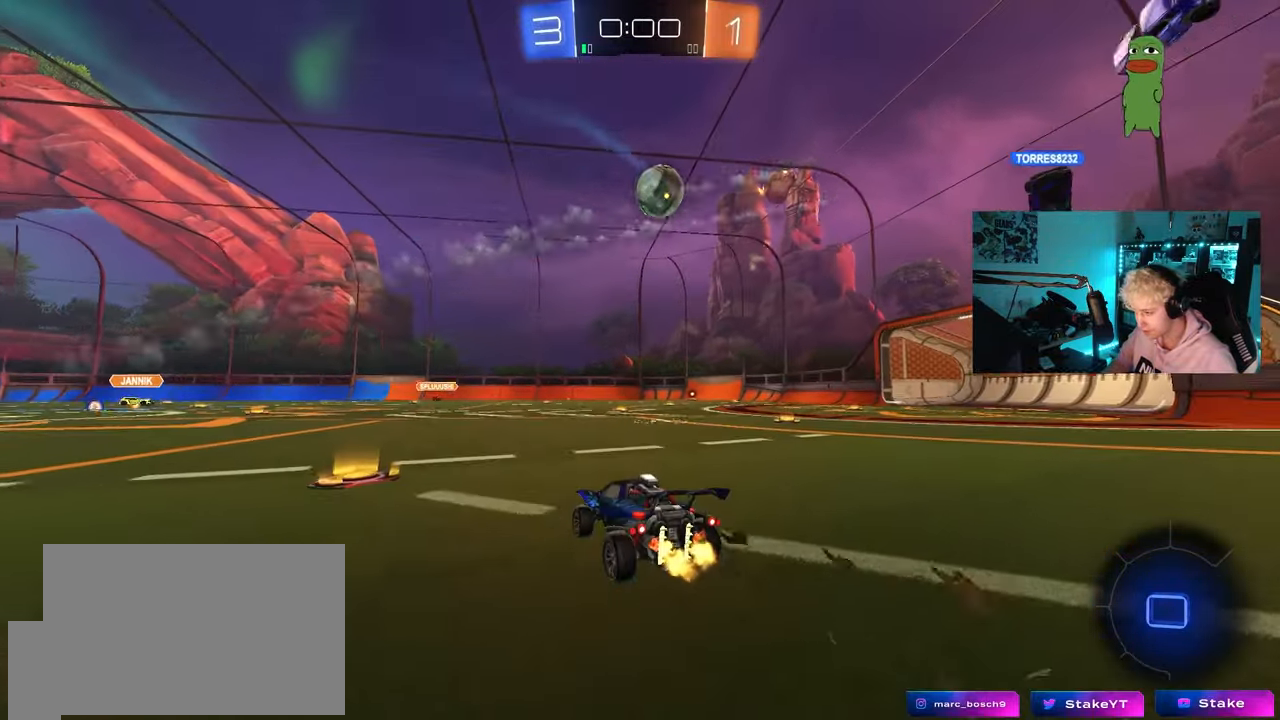
{"keys": ["d", "s", "shift"], "mouse": ["left", "right"], "mouse_move": "down-left", "events": [[200, "d", "up"], [233, "mouse_left", "down"], [283, "a", "down"], [283, "mouse_right", "down"], [383, "a", "up"], [383, "d", "down"], [383, "mouse_right", "up"], [417, "mouse_right", "down"], [417, "shift", "down"], [467, "s", "down"], [467, "w", "up"]]}
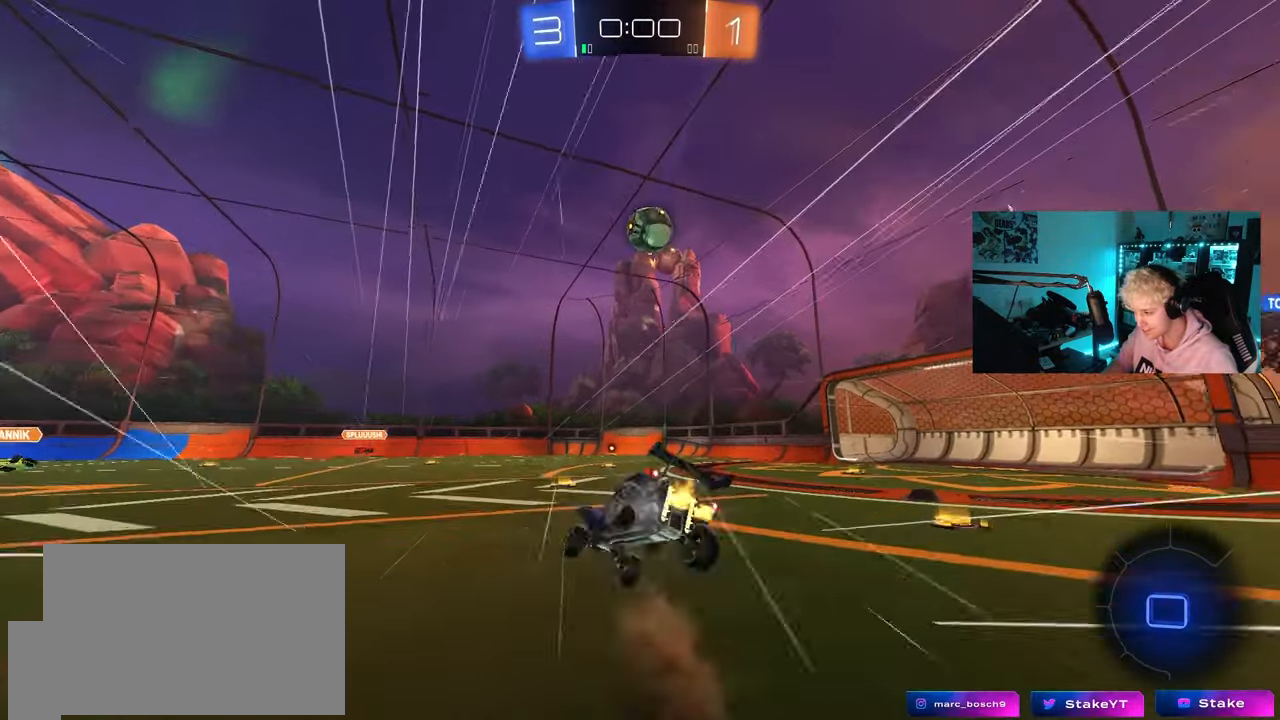
{"keys": ["d", "shift"], "mouse": [], "mouse_move": "still", "events": [[17, "mouse_left", "up"], [100, "mouse_right", "up"], [433, "s", "up"]]}
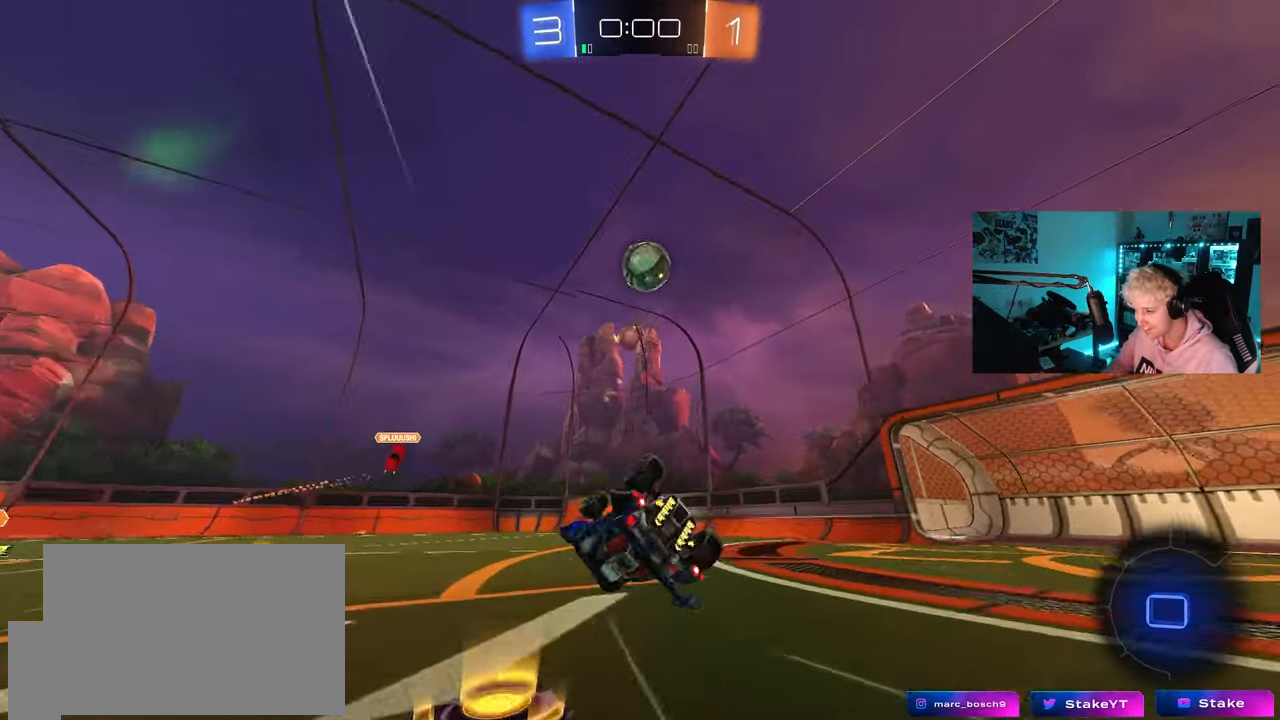
{"keys": [], "mouse": [], "mouse_move": "still", "events": [[33, "mouse_left", "down"], [33, "s", "down"], [133, "mouse_left", "up"], [217, "shift", "up"], [317, "d", "up"], [317, "s", "up"]]}
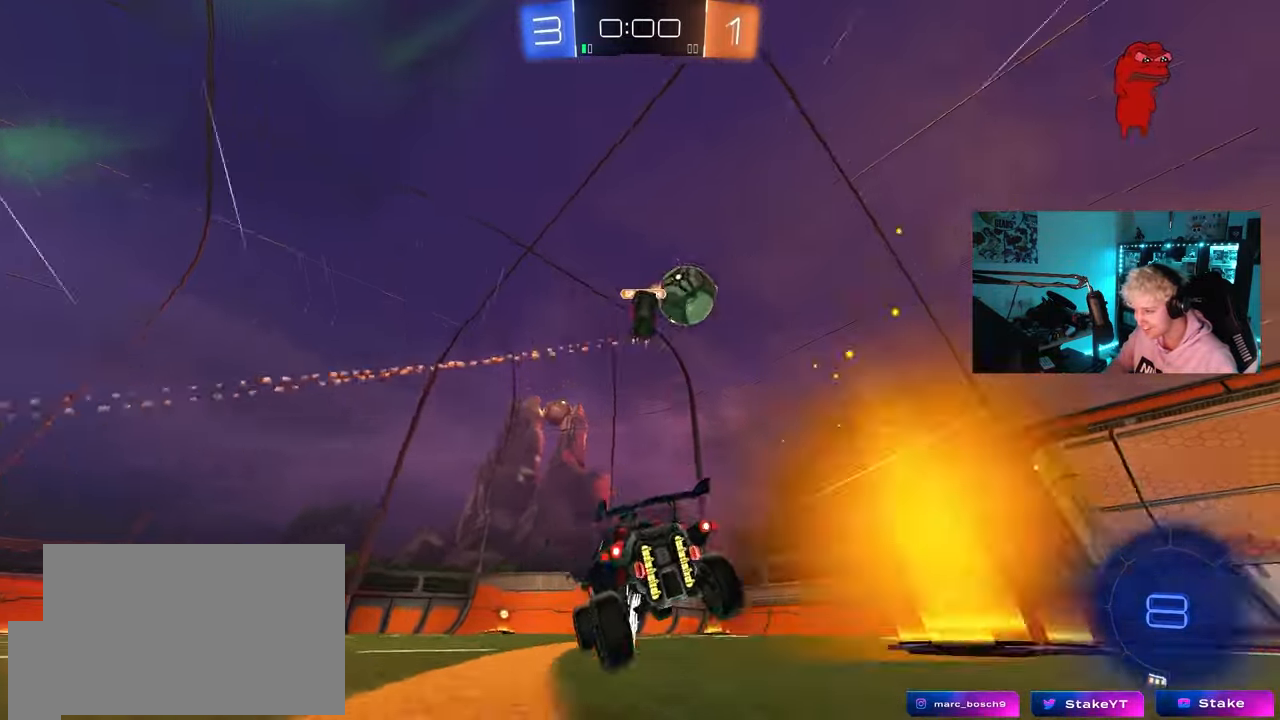
{"keys": ["a", "w"], "mouse": [], "mouse_move": "still", "events": [[50, "w", "down"], [100, "a", "down"], [183, "shift", "down"], [333, "shift", "up"]]}
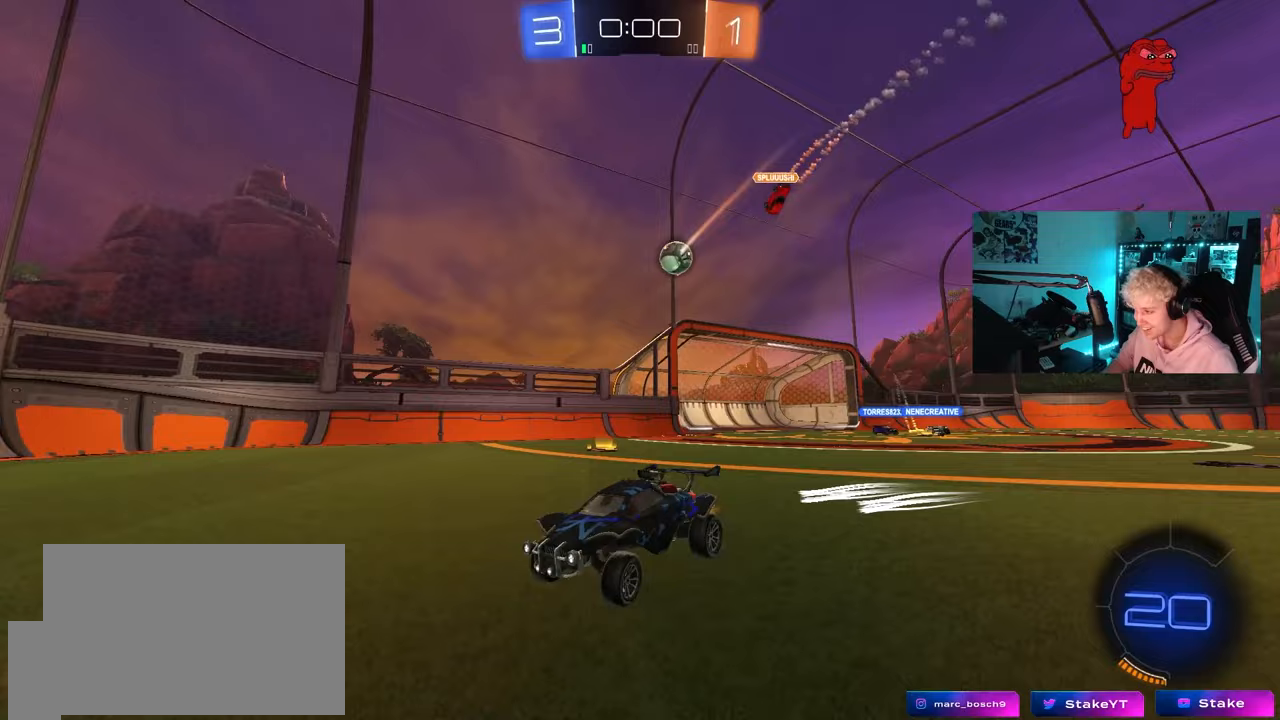
{"keys": ["a", "w"], "mouse": [], "mouse_move": "still", "events": []}